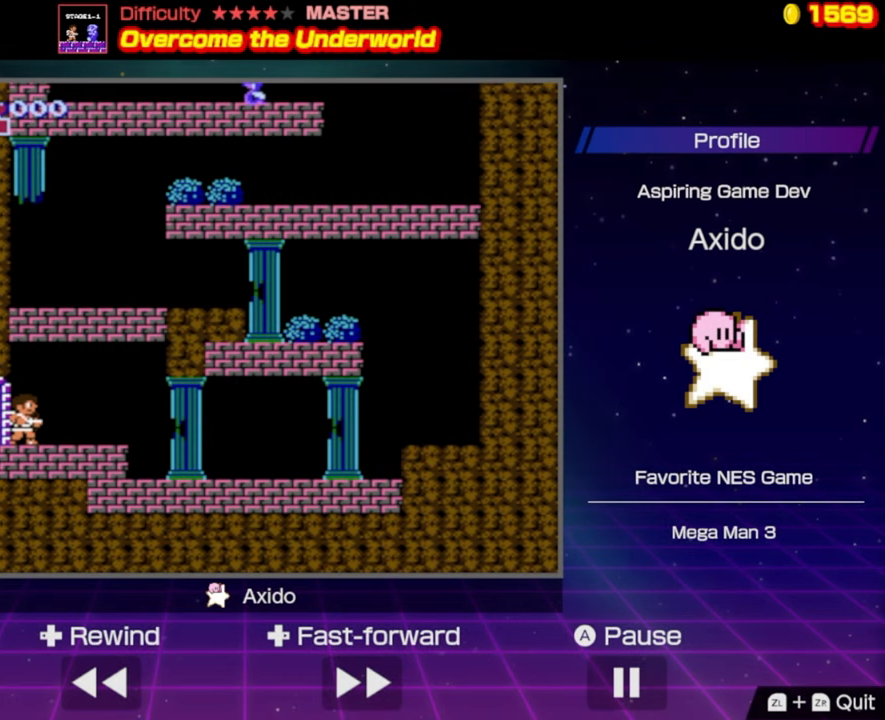
Gameplay with a controller (Nintendo layout); each line is a JSON object with the inputs held at the frame after it. "events" lists button and stick changes between this image and that frame as [ms after this image, input, new state], when the widget could be followed in between. Not read: L3 R3.
{"buttons": [], "events": []}
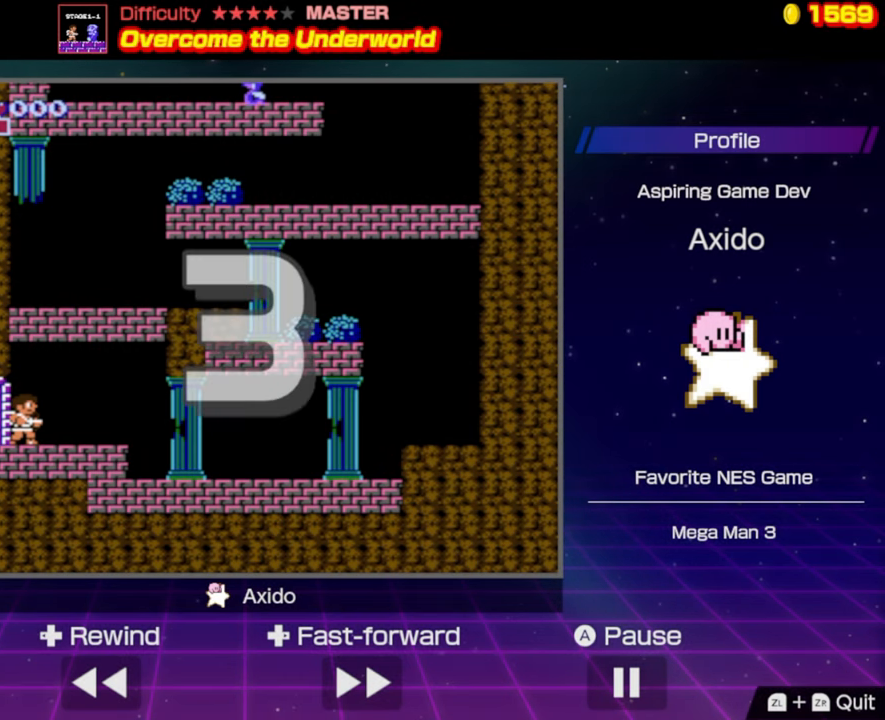
{"buttons": [], "events": []}
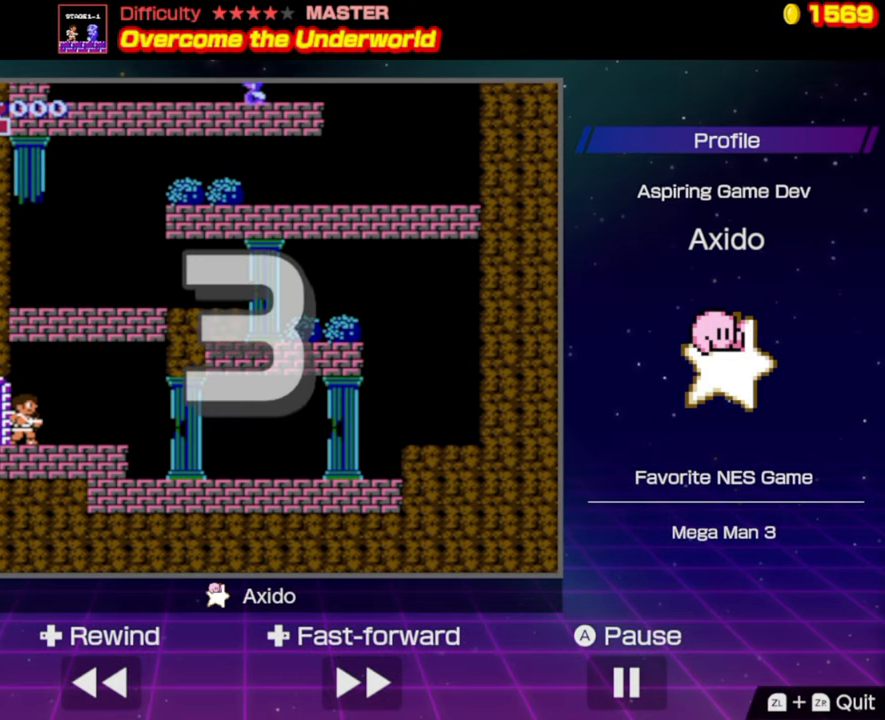
{"buttons": [], "events": []}
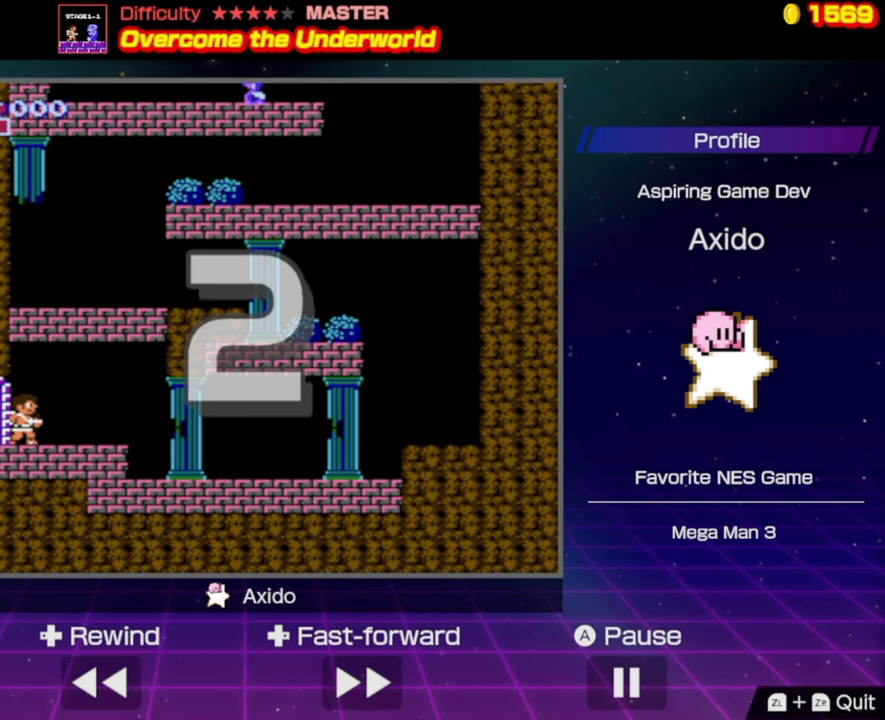
{"buttons": [], "events": []}
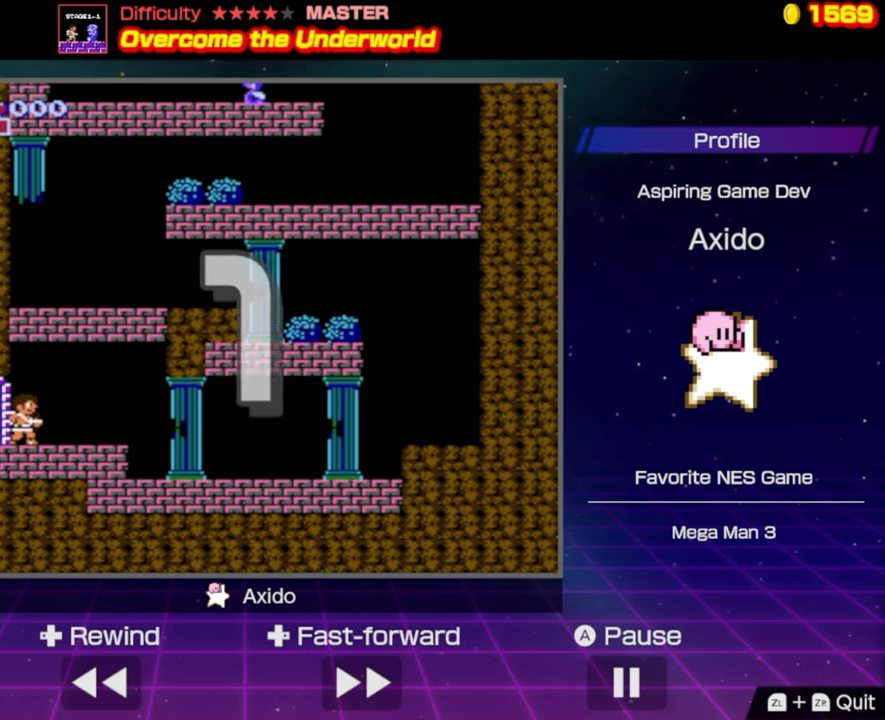
{"buttons": [], "events": []}
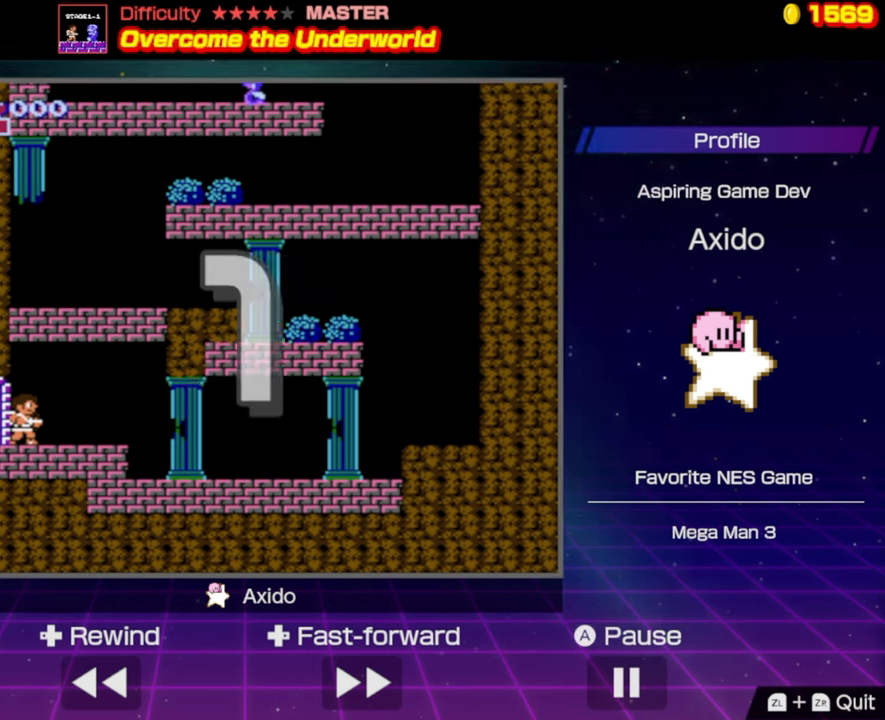
{"buttons": ["DPAD_RIGHT"], "events": [[217, "DPAD_RIGHT", "down"]]}
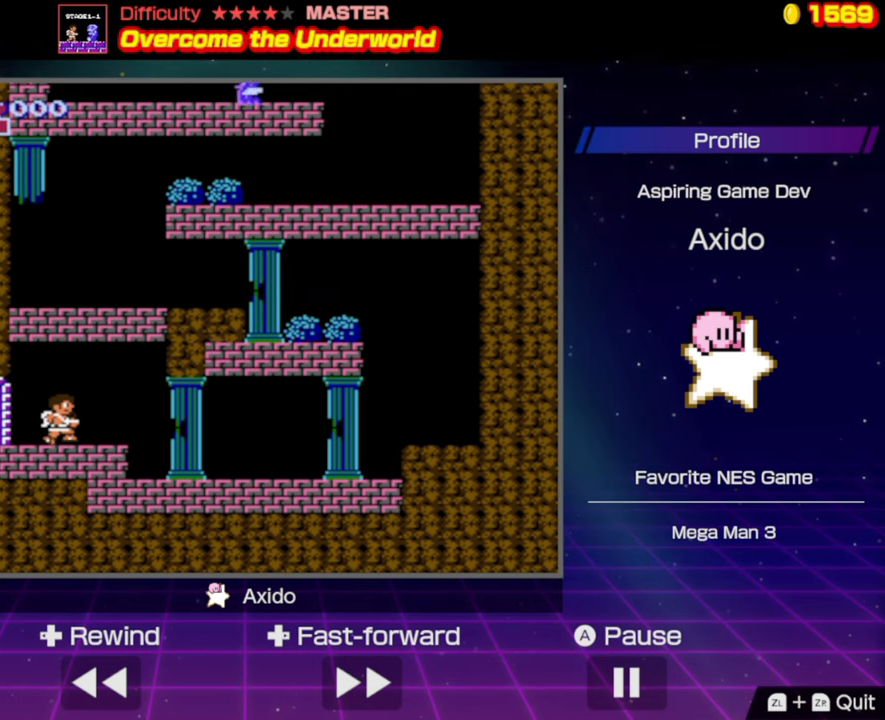
{"buttons": ["DPAD_RIGHT"], "events": []}
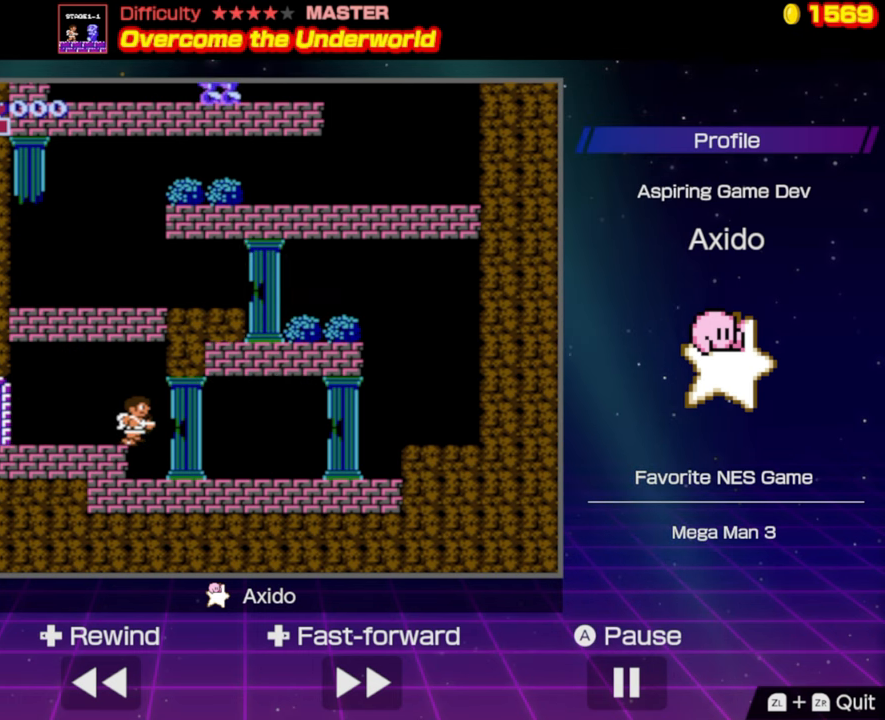
{"buttons": ["DPAD_RIGHT"], "events": []}
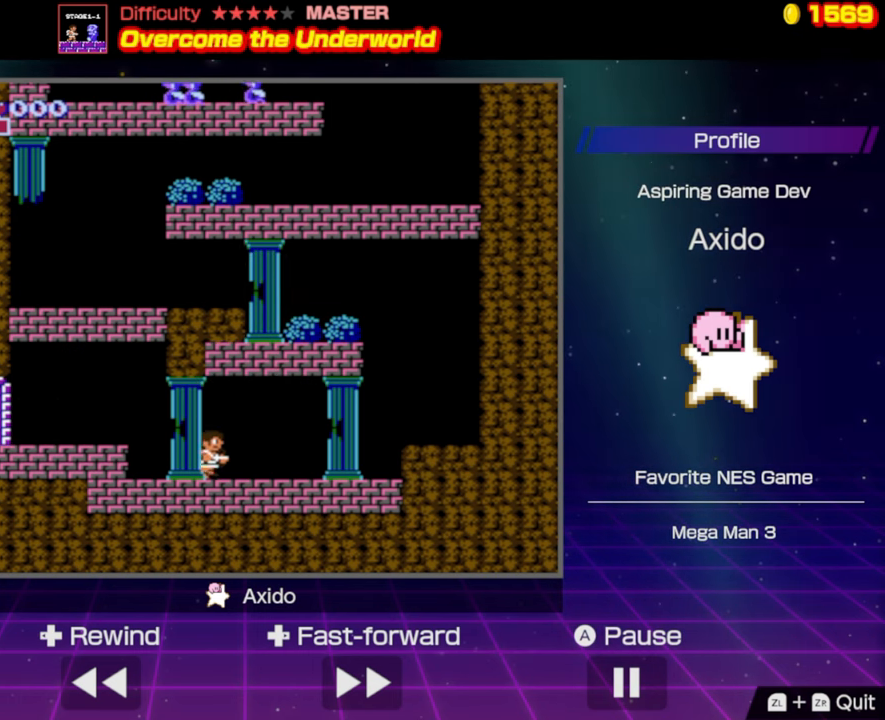
{"buttons": ["DPAD_RIGHT"], "events": []}
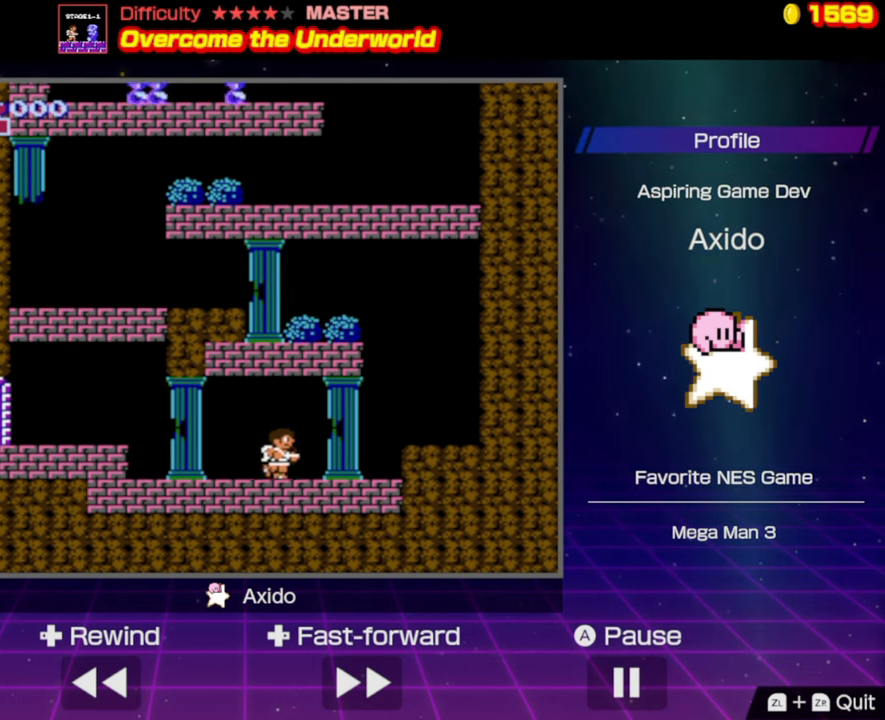
{"buttons": ["DPAD_RIGHT"], "events": [[334, "A", "down"], [450, "A", "up"]]}
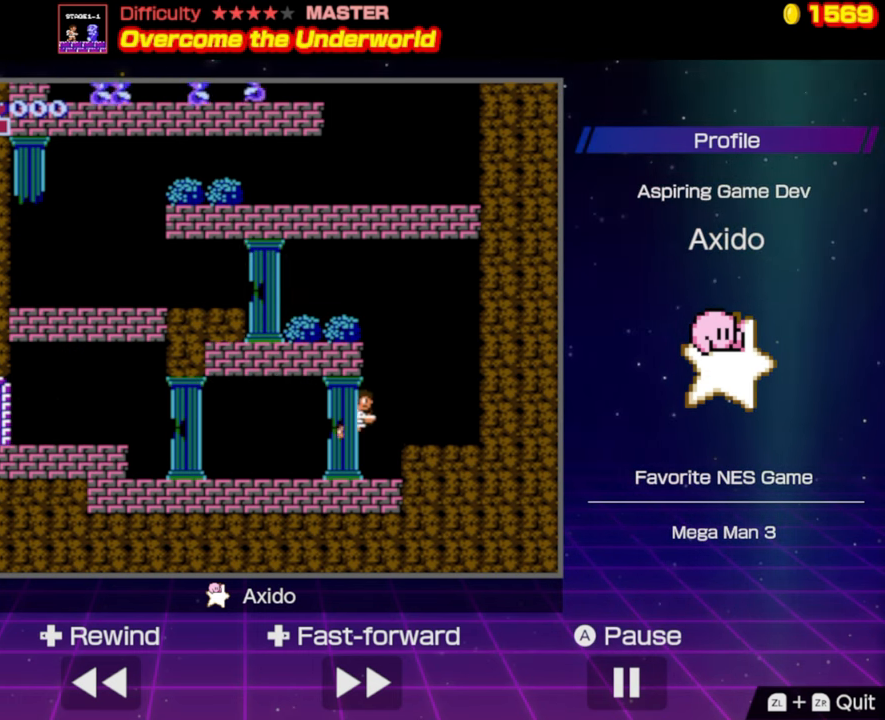
{"buttons": ["DPAD_LEFT"], "events": [[300, "DPAD_RIGHT", "up"], [400, "DPAD_LEFT", "down"]]}
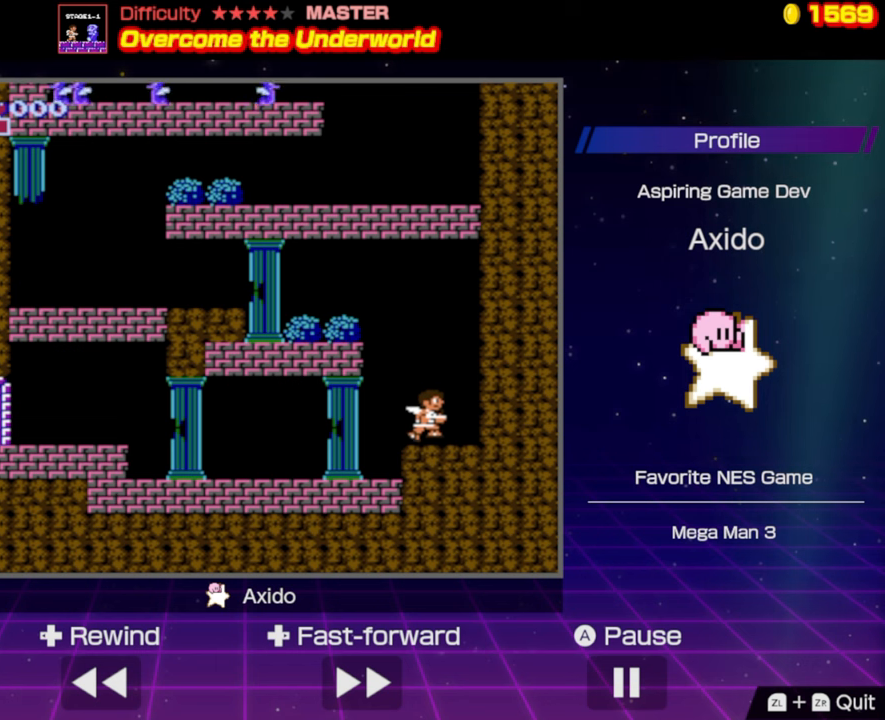
{"buttons": ["A", "DPAD_LEFT"], "events": [[50, "A", "down"]]}
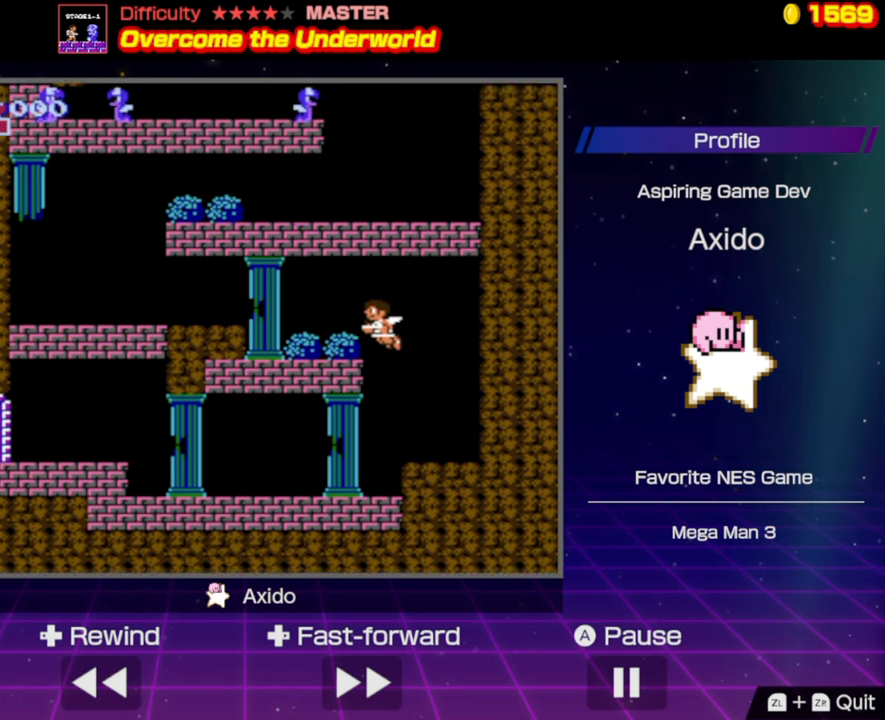
{"buttons": ["DPAD_LEFT"], "events": [[66, "A", "up"]]}
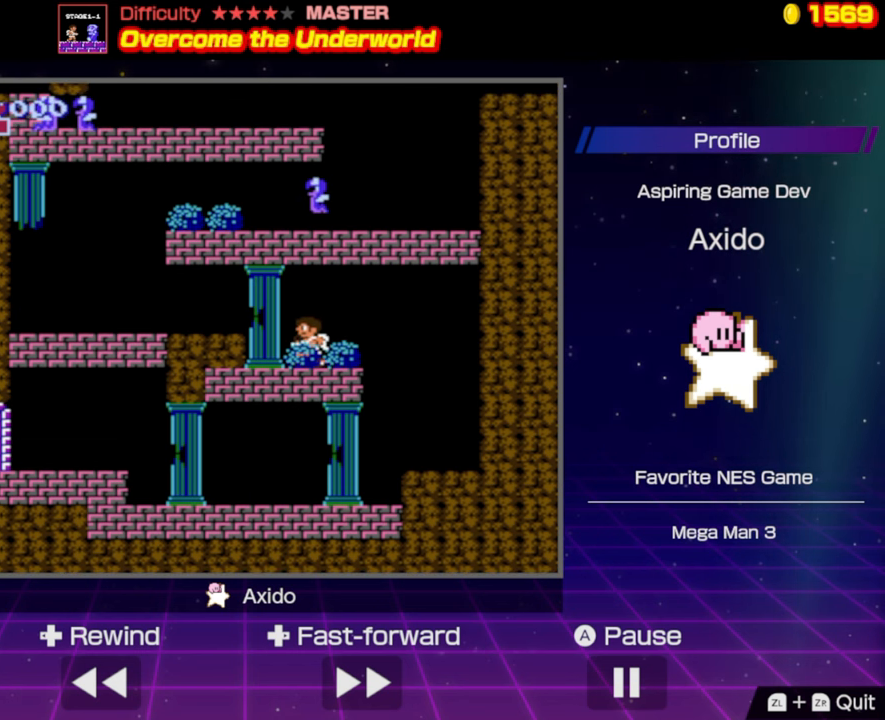
{"buttons": ["DPAD_LEFT"], "events": [[100, "A", "down"], [166, "DPAD_DOWN", "down"], [233, "A", "up"], [300, "DPAD_DOWN", "up"]]}
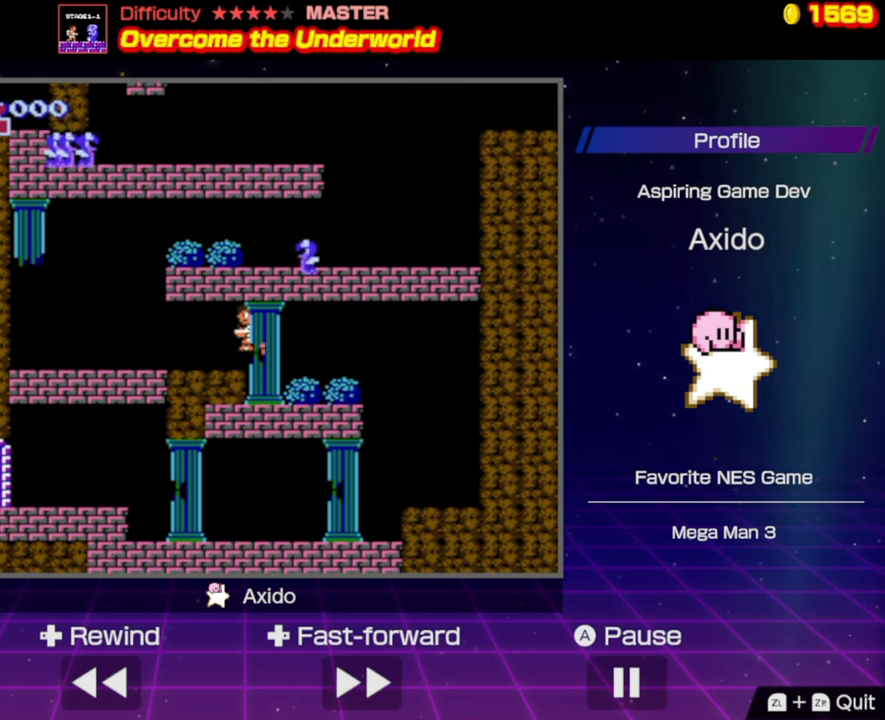
{"buttons": ["DPAD_LEFT"], "events": []}
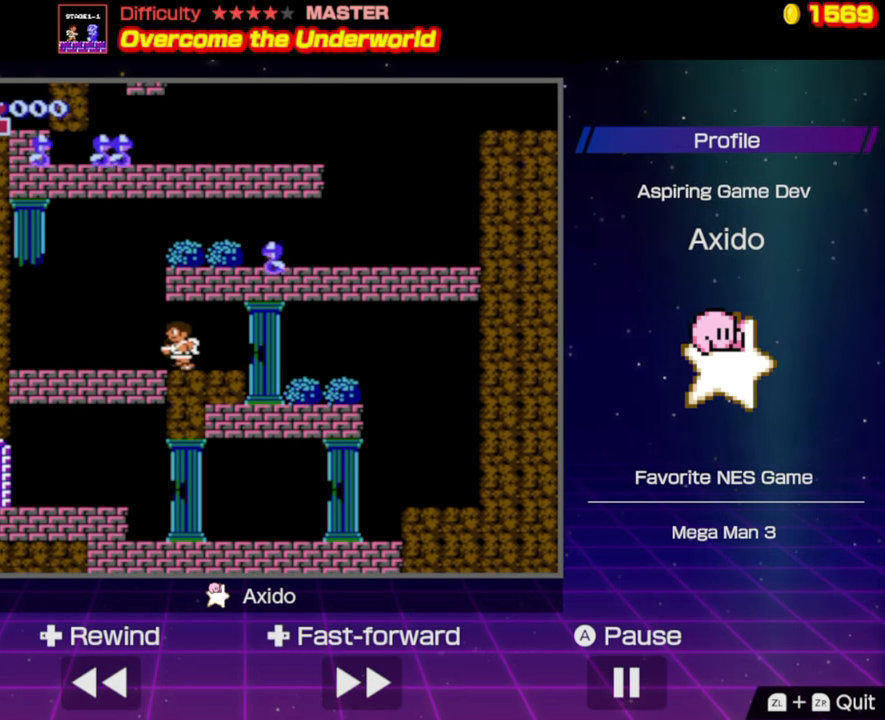
{"buttons": ["A", "DPAD_RIGHT"], "events": [[216, "DPAD_LEFT", "up"], [266, "DPAD_RIGHT", "down"], [300, "A", "down"]]}
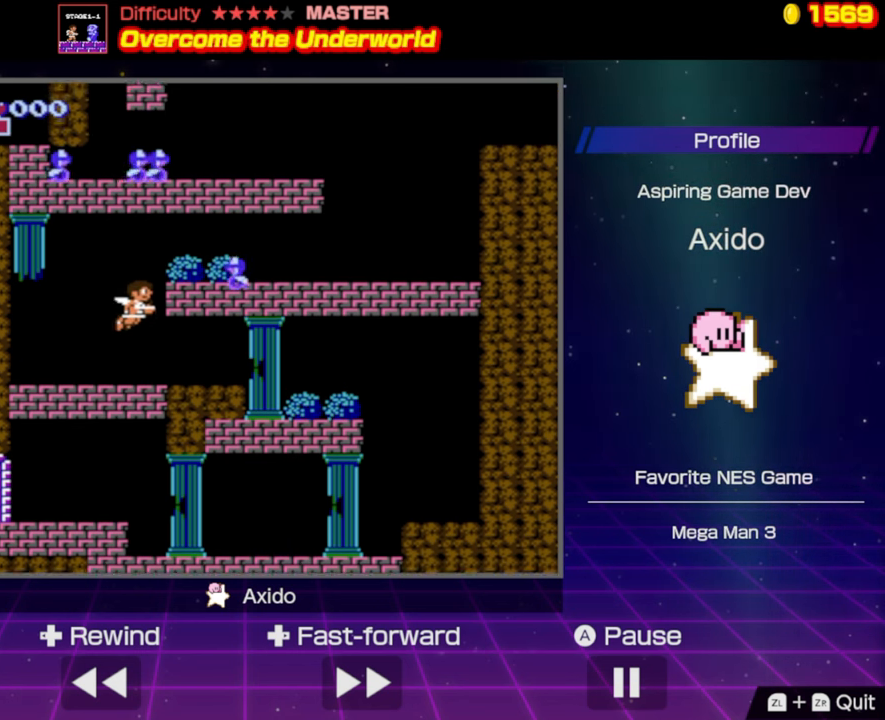
{"buttons": ["DPAD_RIGHT"], "events": [[50, "A", "up"], [100, "B", "down"], [216, "B", "up"], [283, "B", "down"], [366, "B", "up"]]}
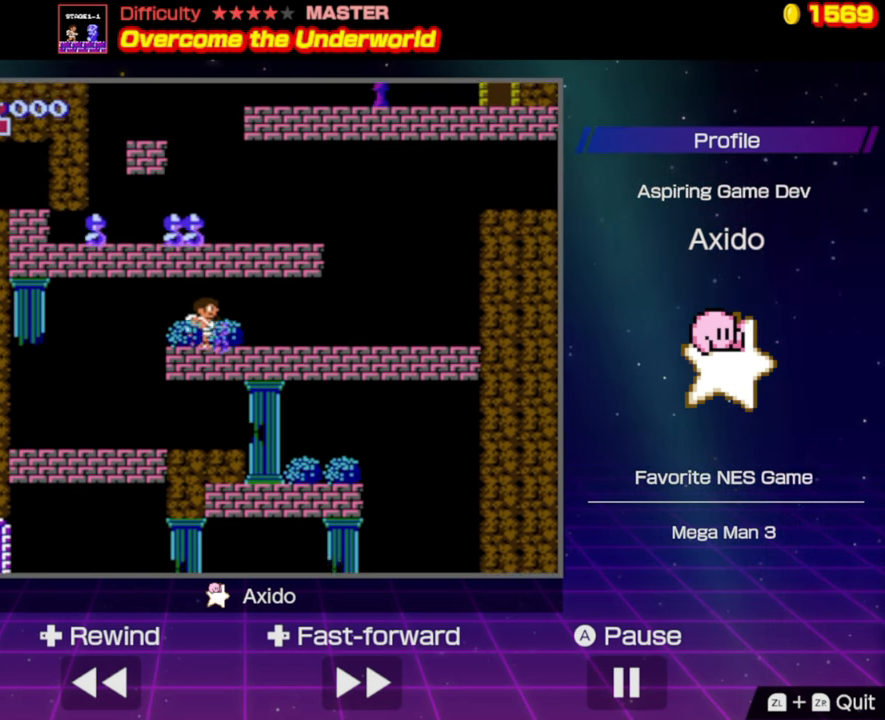
{"buttons": ["DPAD_RIGHT"], "events": []}
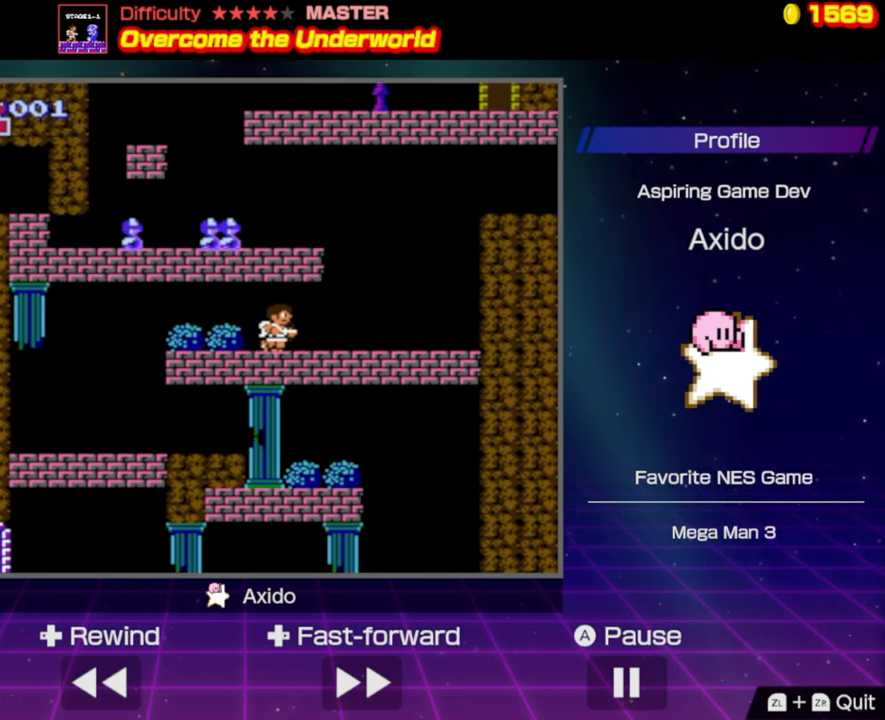
{"buttons": ["A", "DPAD_LEFT"], "events": [[350, "DPAD_RIGHT", "up"], [400, "A", "down"], [400, "DPAD_LEFT", "down"]]}
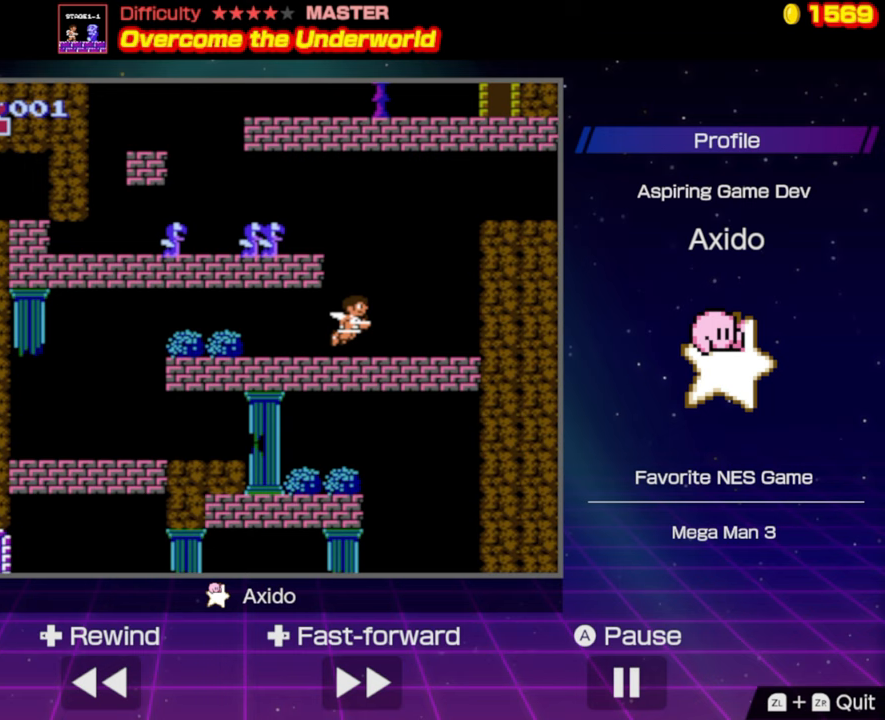
{"buttons": ["B"], "events": [[217, "A", "up"], [317, "B", "down"], [333, "DPAD_LEFT", "up"], [367, "B", "up"], [467, "B", "down"]]}
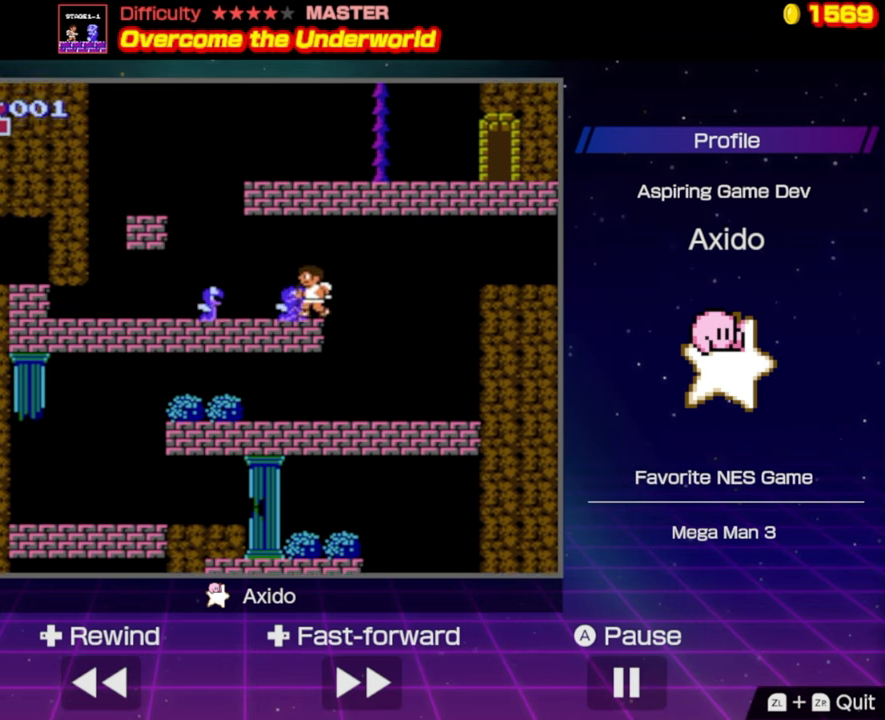
{"buttons": ["DPAD_LEFT"], "events": [[17, "B", "up"], [100, "B", "down"], [167, "B", "up"], [217, "B", "down"], [233, "DPAD_LEFT", "down"], [317, "B", "up"]]}
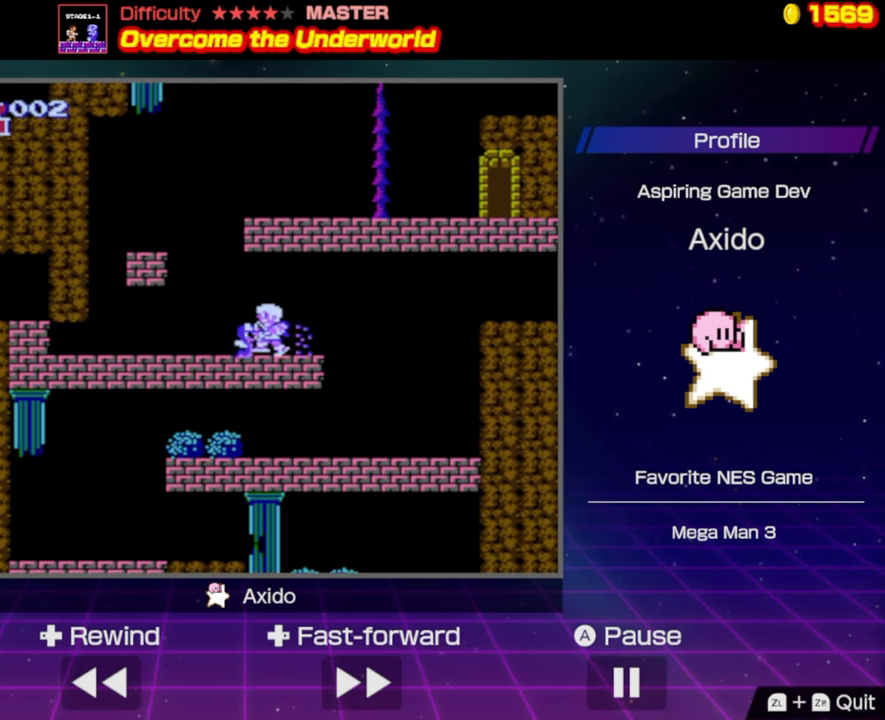
{"buttons": ["DPAD_LEFT"], "events": [[67, "A", "down"], [500, "A", "up"]]}
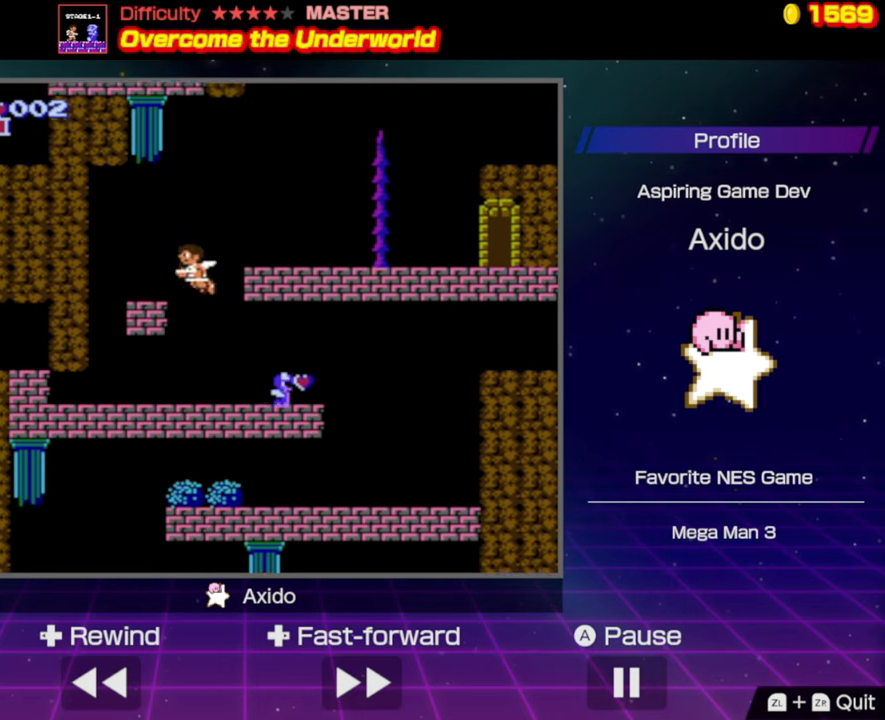
{"buttons": ["A", "DPAD_RIGHT"], "events": [[50, "DPAD_LEFT", "up"], [233, "DPAD_RIGHT", "down"], [450, "A", "down"]]}
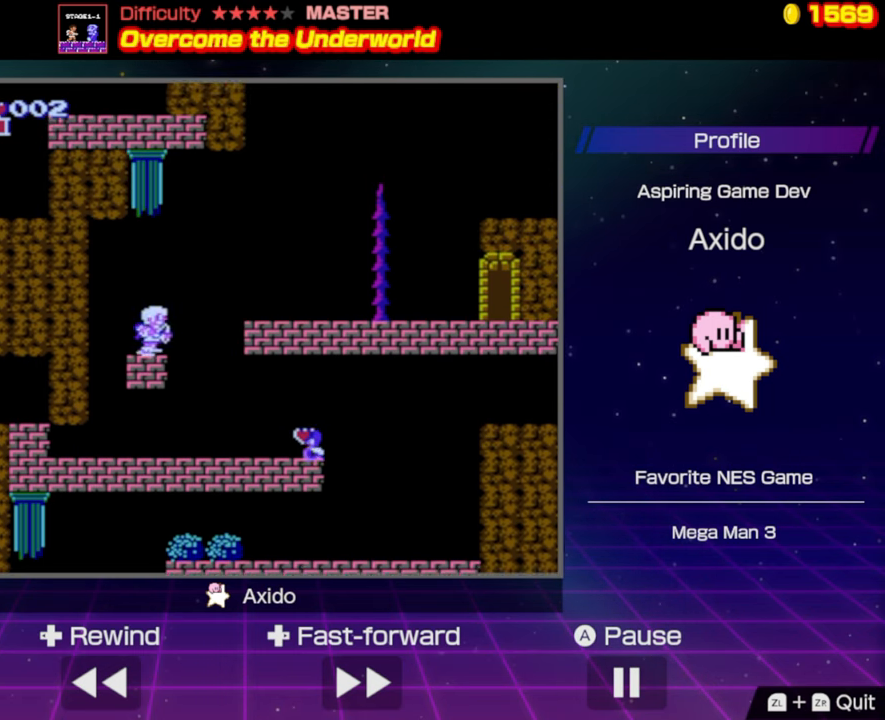
{"buttons": ["DPAD_RIGHT"], "events": [[383, "A", "up"]]}
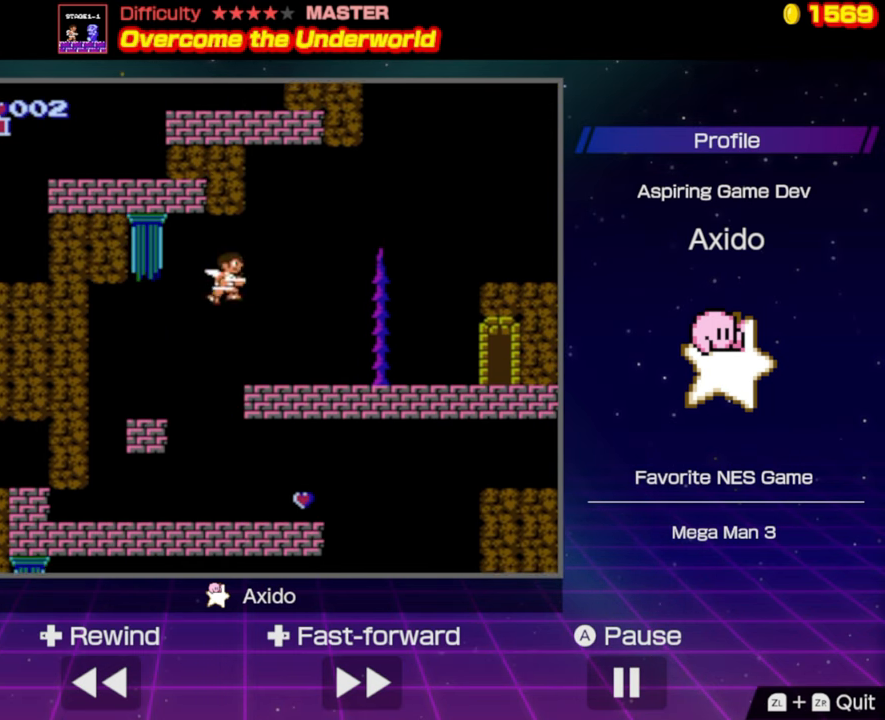
{"buttons": ["DPAD_RIGHT"], "events": []}
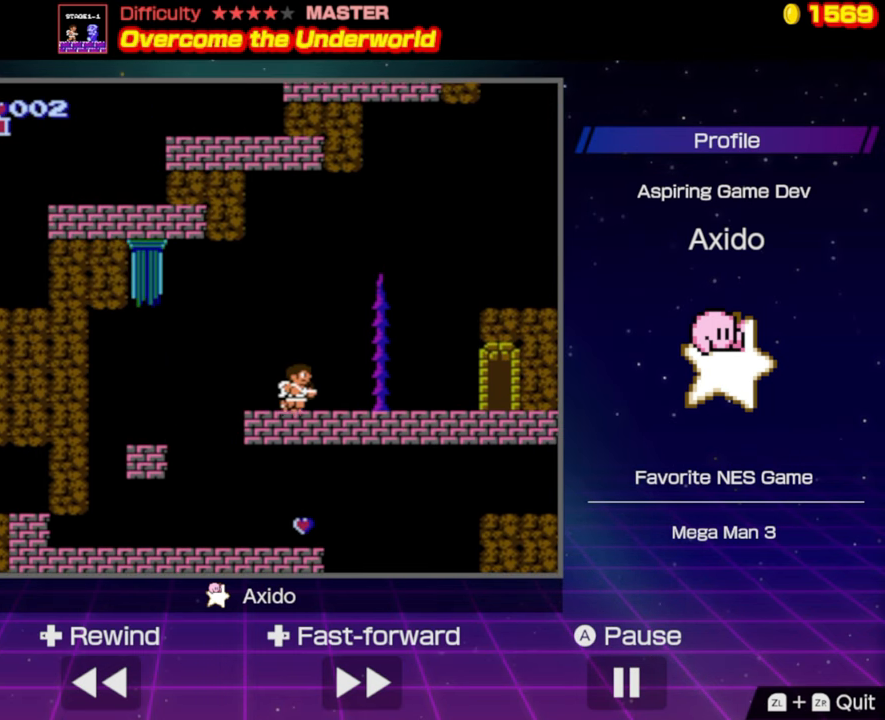
{"buttons": ["DPAD_RIGHT"], "events": []}
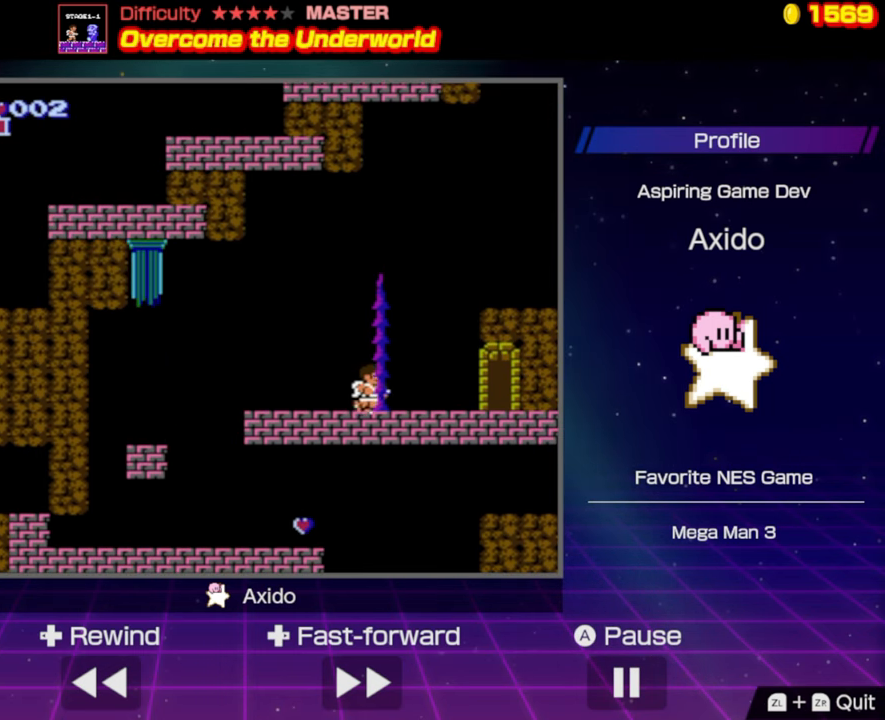
{"buttons": ["A", "DPAD_RIGHT"], "events": [[200, "A", "down"]]}